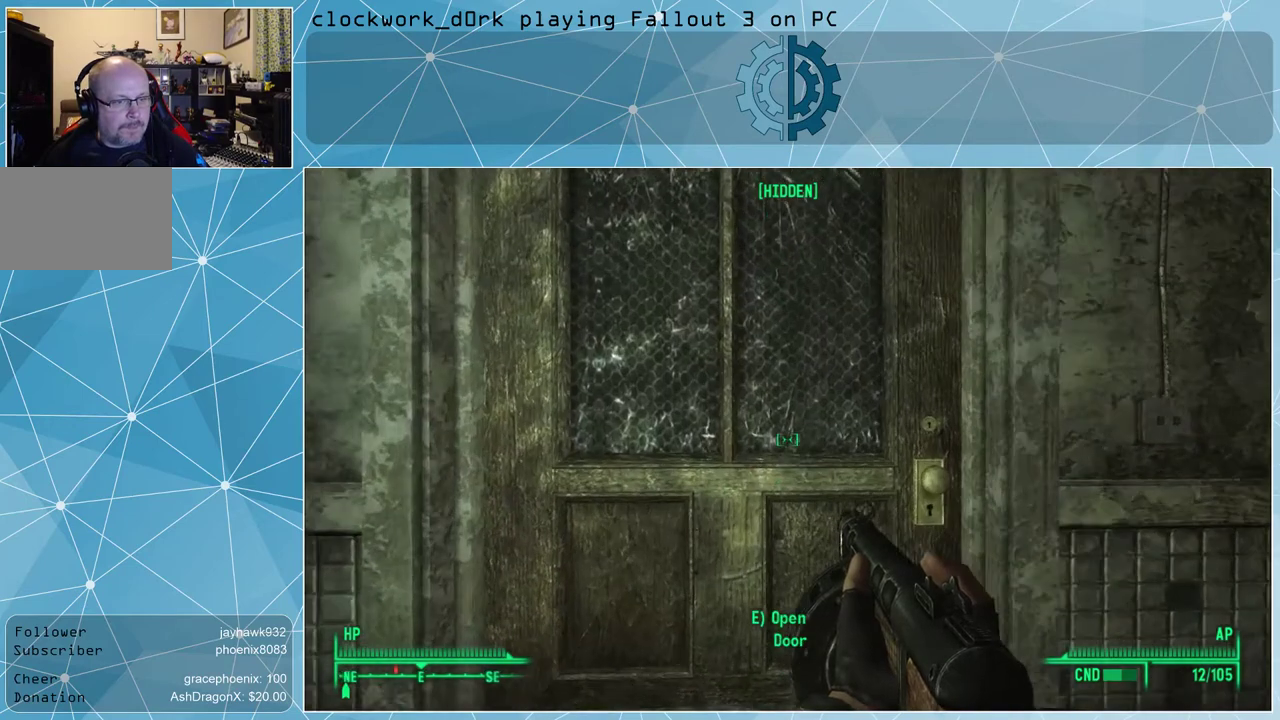
Gameplay with keyboard and mouse; each line is a JSON object with the keys and mouse buttons held at the frame after it. "events" lists presses ("down") and releases ("up") of "1", "2", "3", "4", "5", "a", "alt", "c", "ctrl", "d", "e", "f", "q", "r", "s", "shift", "space", "tab", "v", "w", "x", "z", "mouse_left", "mouse_middle", "mouse_right", "mouse_wheel_up" and "mouse_wheel_down" between this image and that frame as [ms after this image, input, new state], when the widget could be followed in between. "mouse_left", "mouse_middle", "mouse_right", "mouse_wheel_up", "mouse_wheel_down" = the "left", "middle", "right", "wheel_up", "wheel_down" buttons of the "mouse" list. No other keys are recorded. Not read: mouse_move.
{"keys": [], "mouse": [], "events": []}
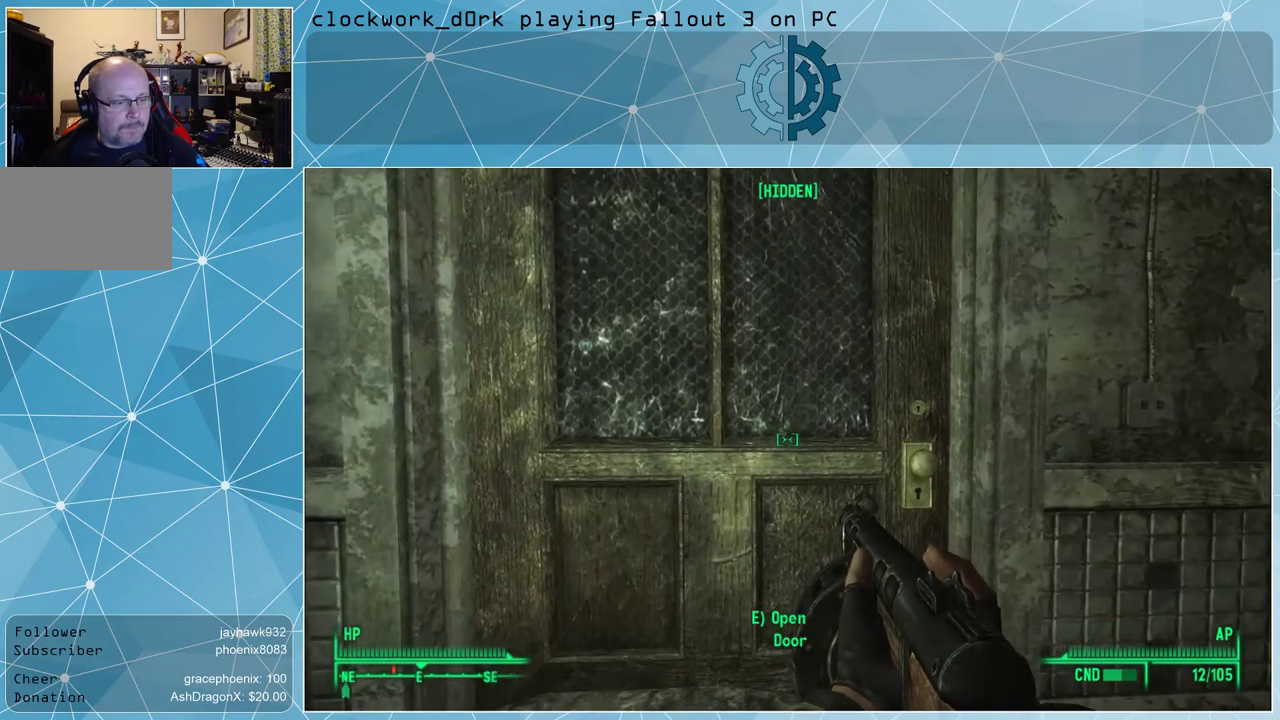
{"keys": [], "mouse": [], "events": [[333, "e", "down"], [367, "e", "up"]]}
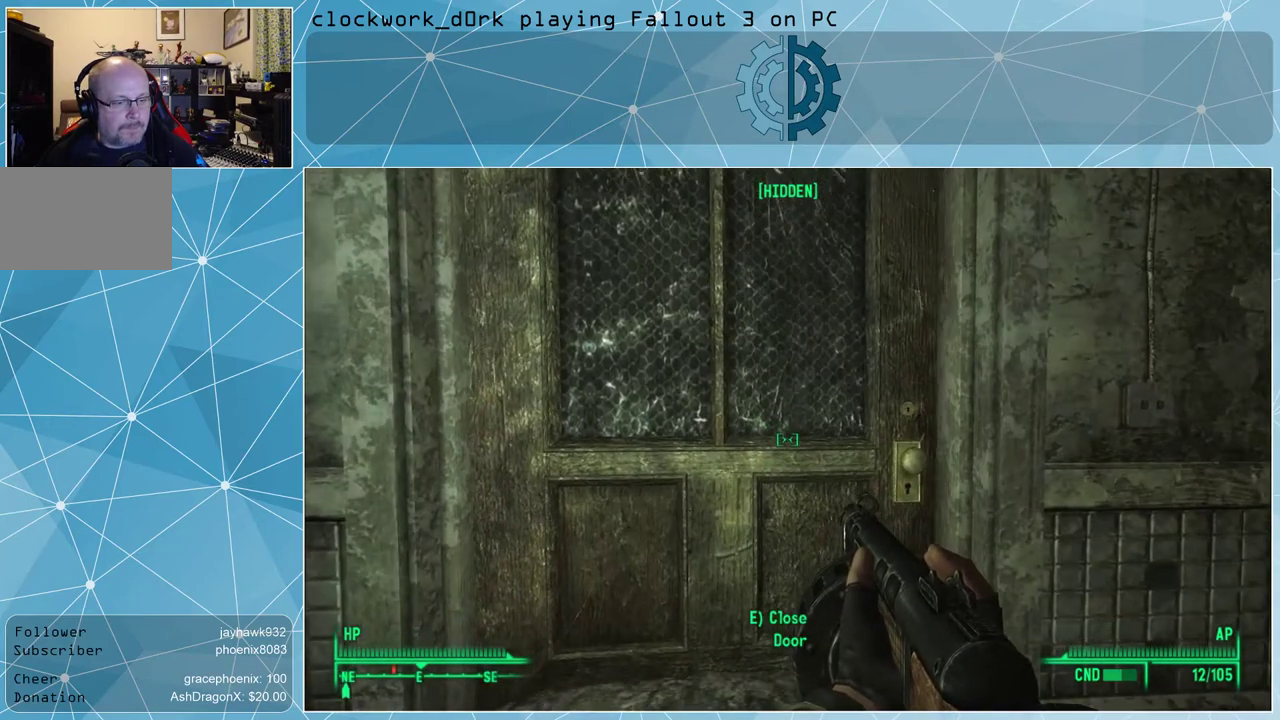
{"keys": [], "mouse": [], "events": []}
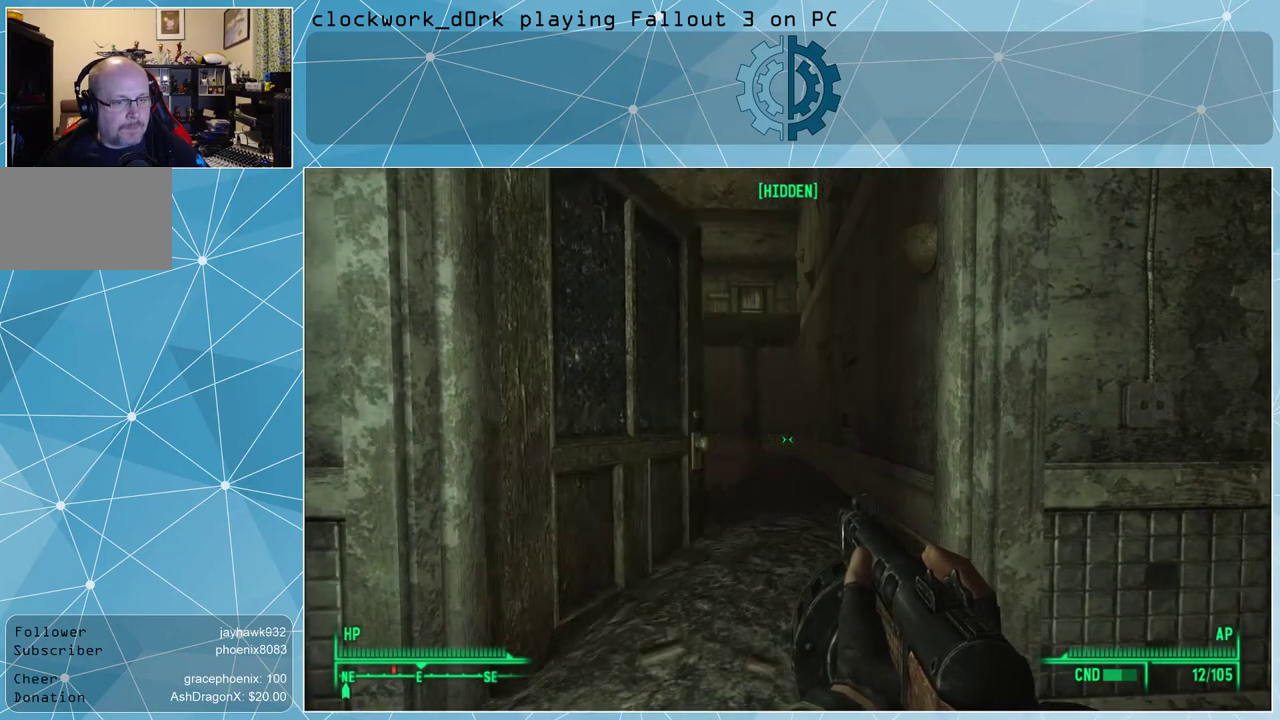
{"keys": [], "mouse": [], "events": []}
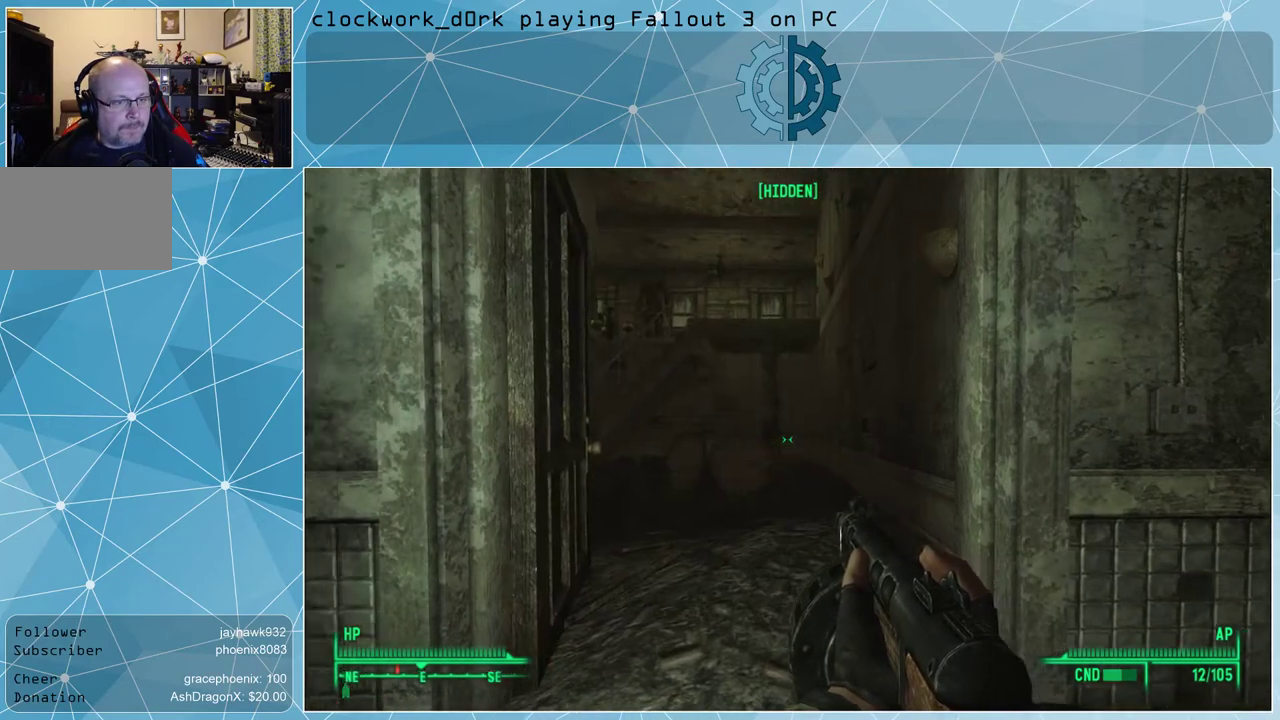
{"keys": ["d"], "mouse": [], "events": [[300, "d", "down"]]}
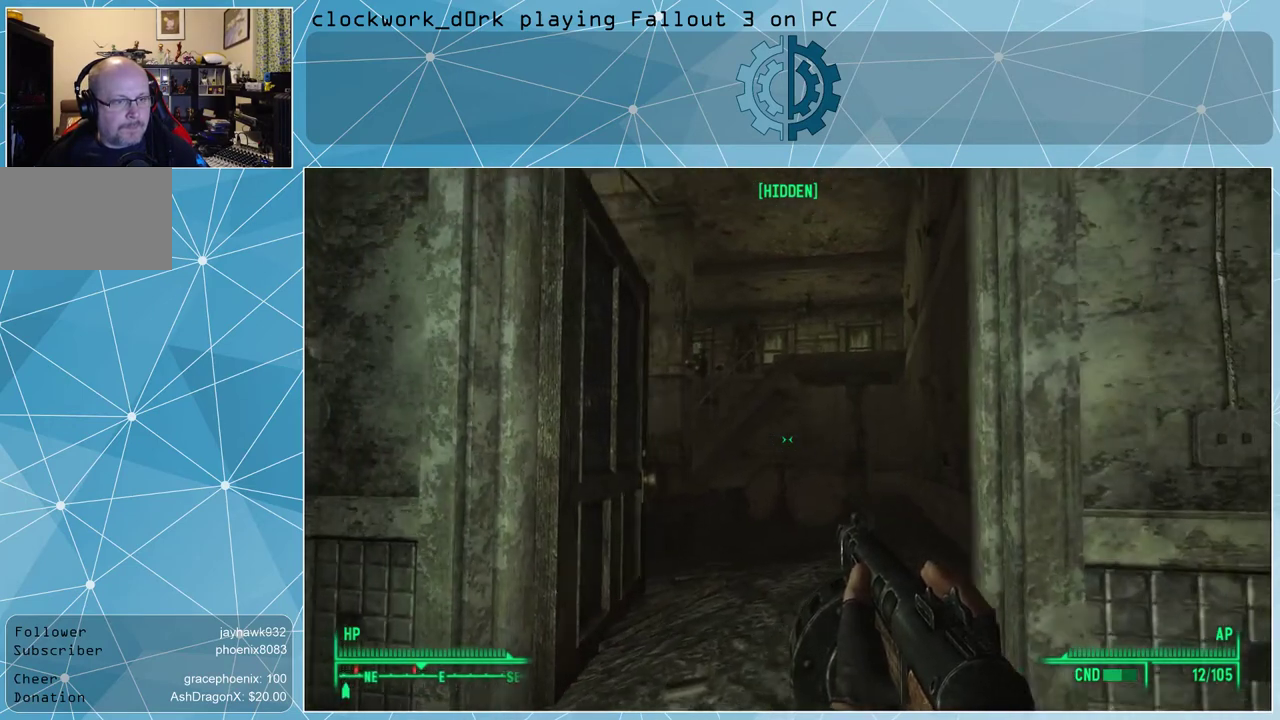
{"keys": [], "mouse": [], "events": [[267, "d", "up"]]}
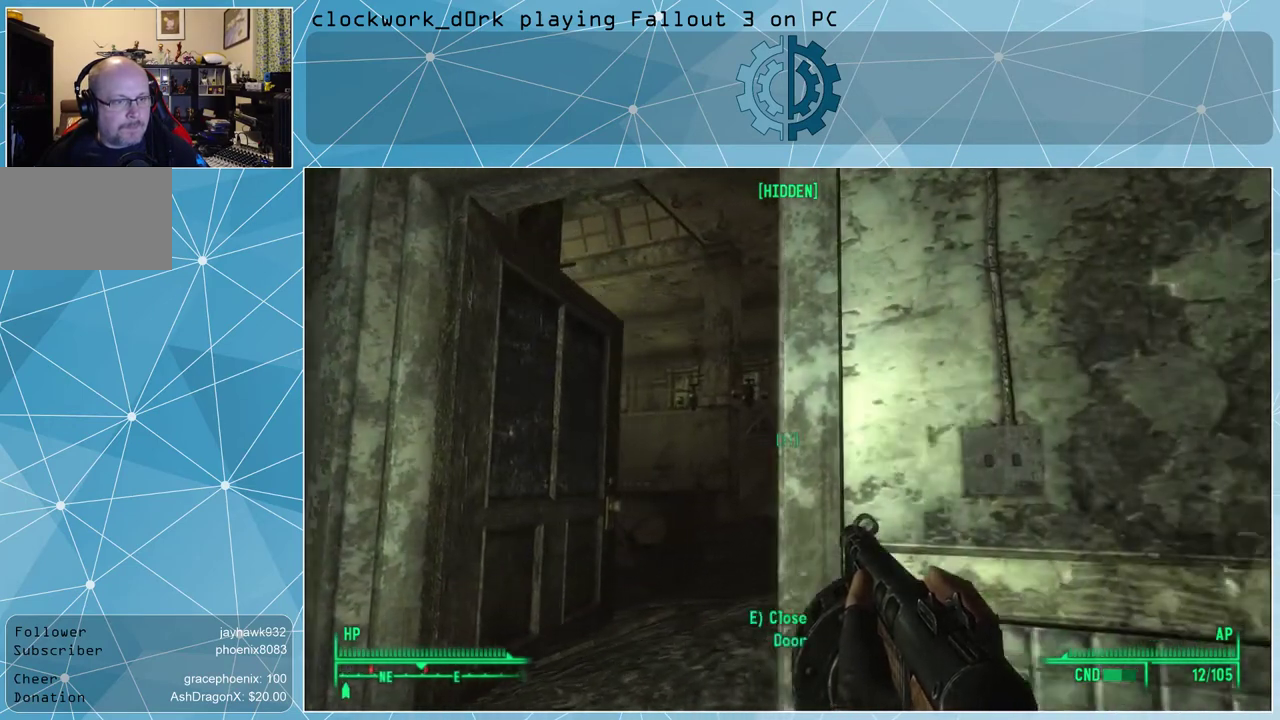
{"keys": [], "mouse": [], "events": [[100, "a", "down"], [233, "w", "down"], [333, "a", "up"], [333, "w", "up"]]}
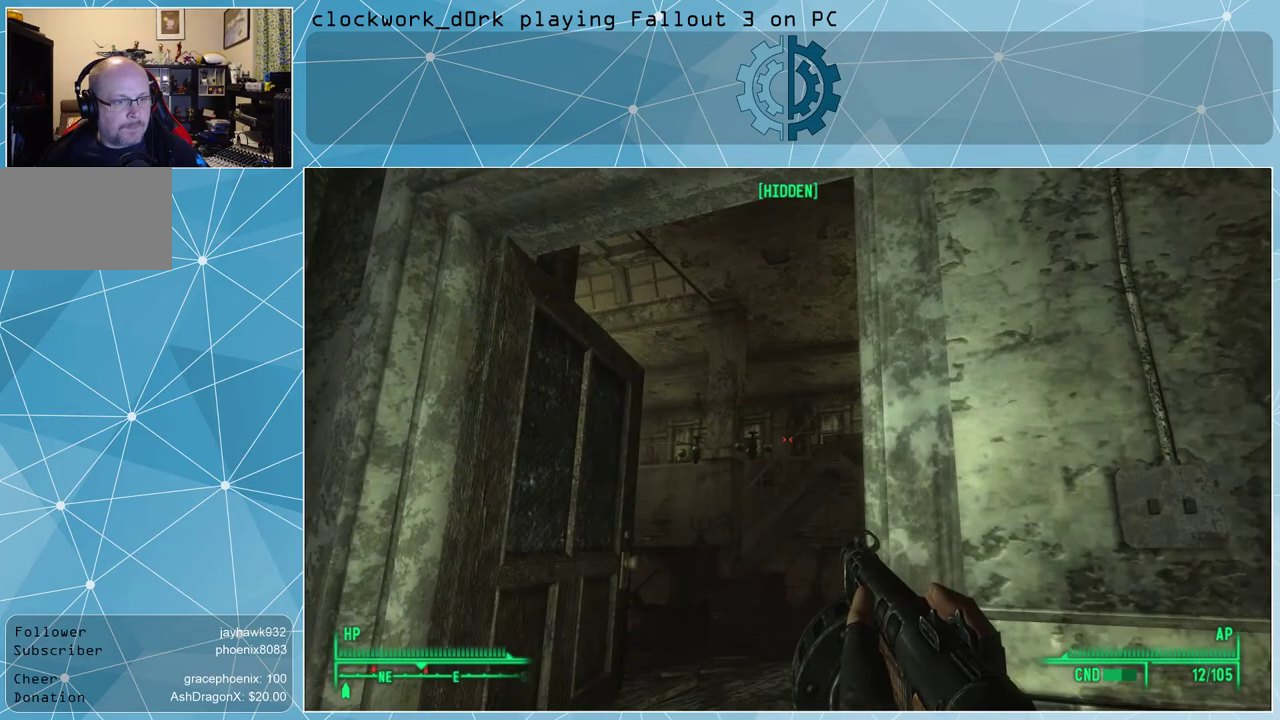
{"keys": [], "mouse": [], "events": []}
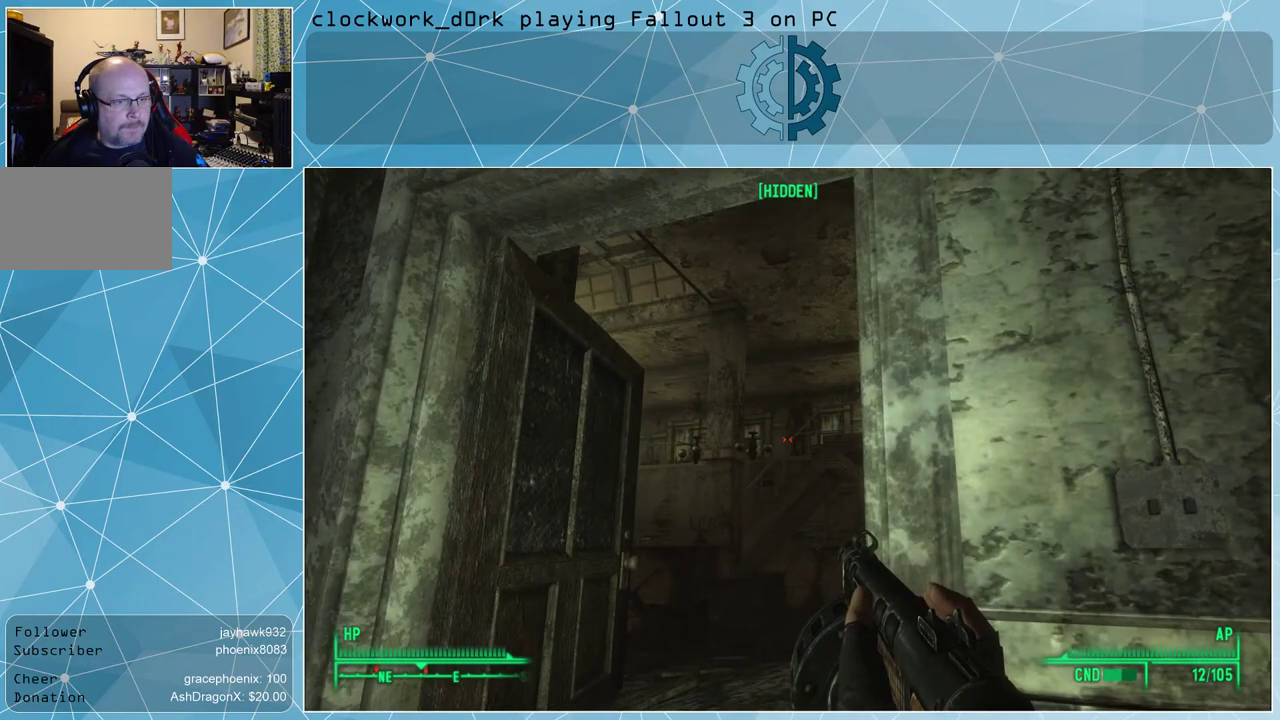
{"keys": ["tab"], "mouse": [], "events": [[500, "tab", "down"]]}
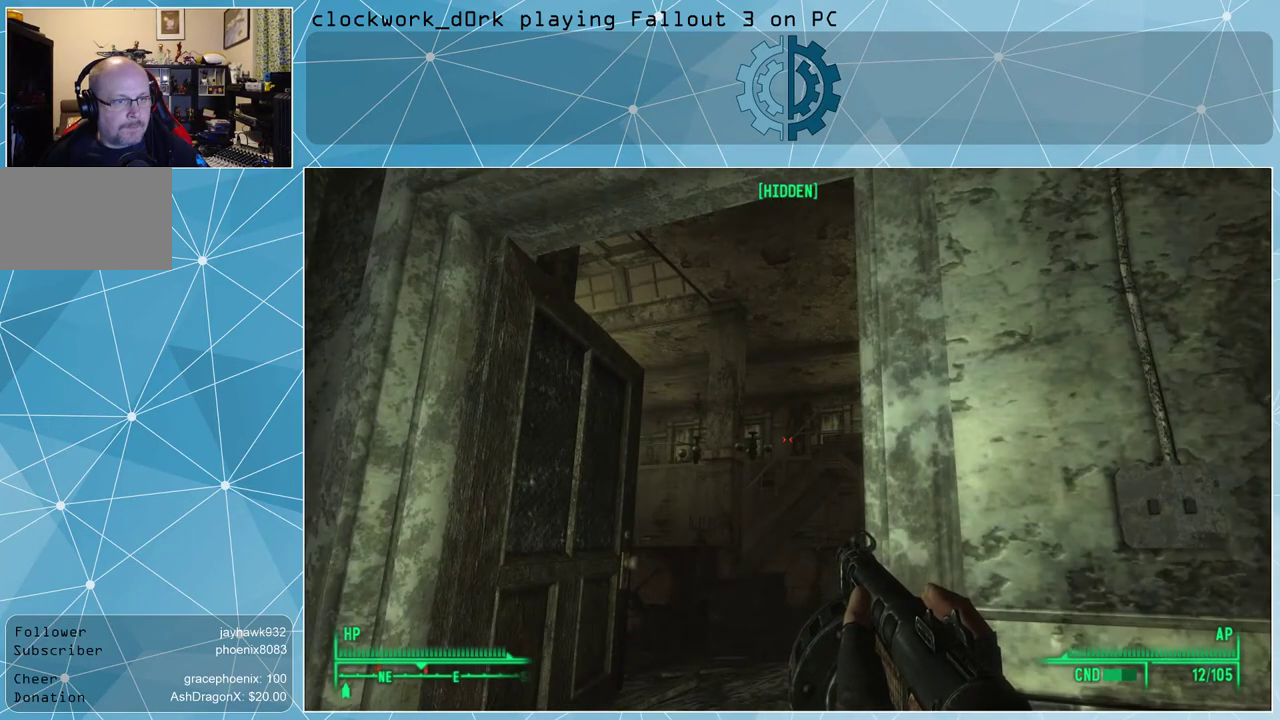
{"keys": [], "mouse": [], "events": [[100, "tab", "up"]]}
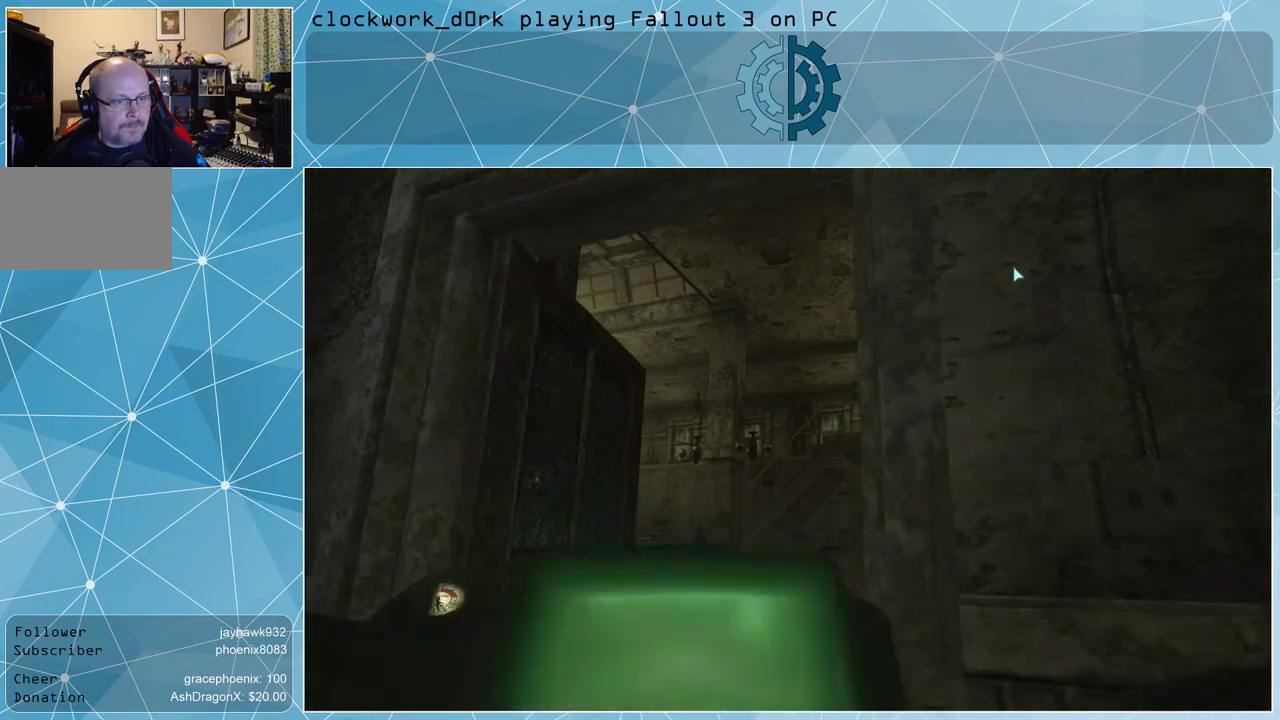
{"keys": [], "mouse": [], "events": []}
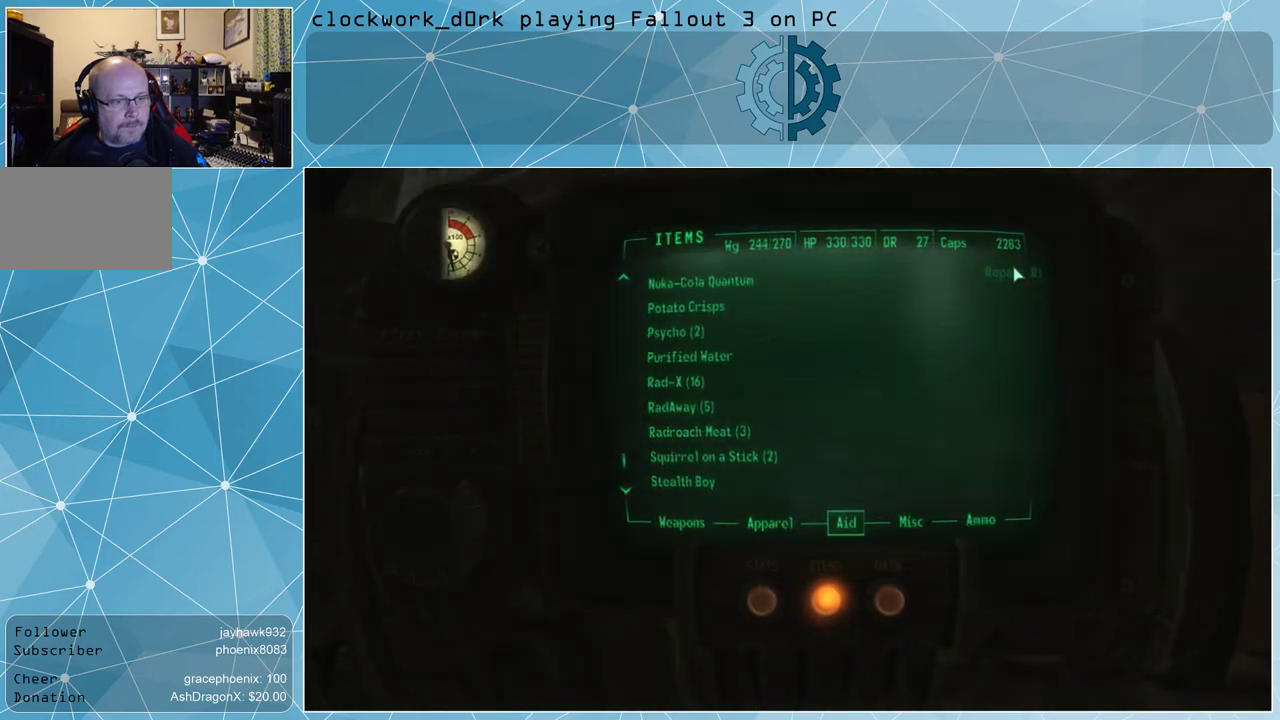
{"keys": [], "mouse": [], "events": []}
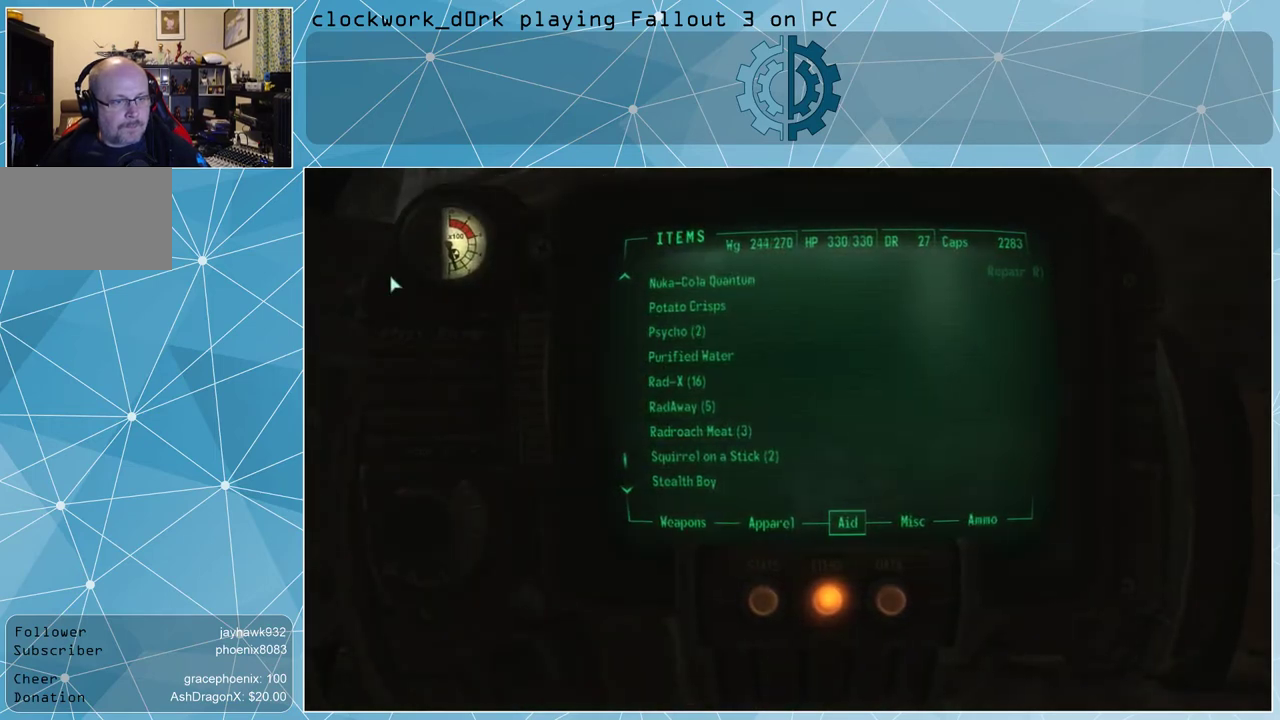
{"keys": [], "mouse": [], "events": []}
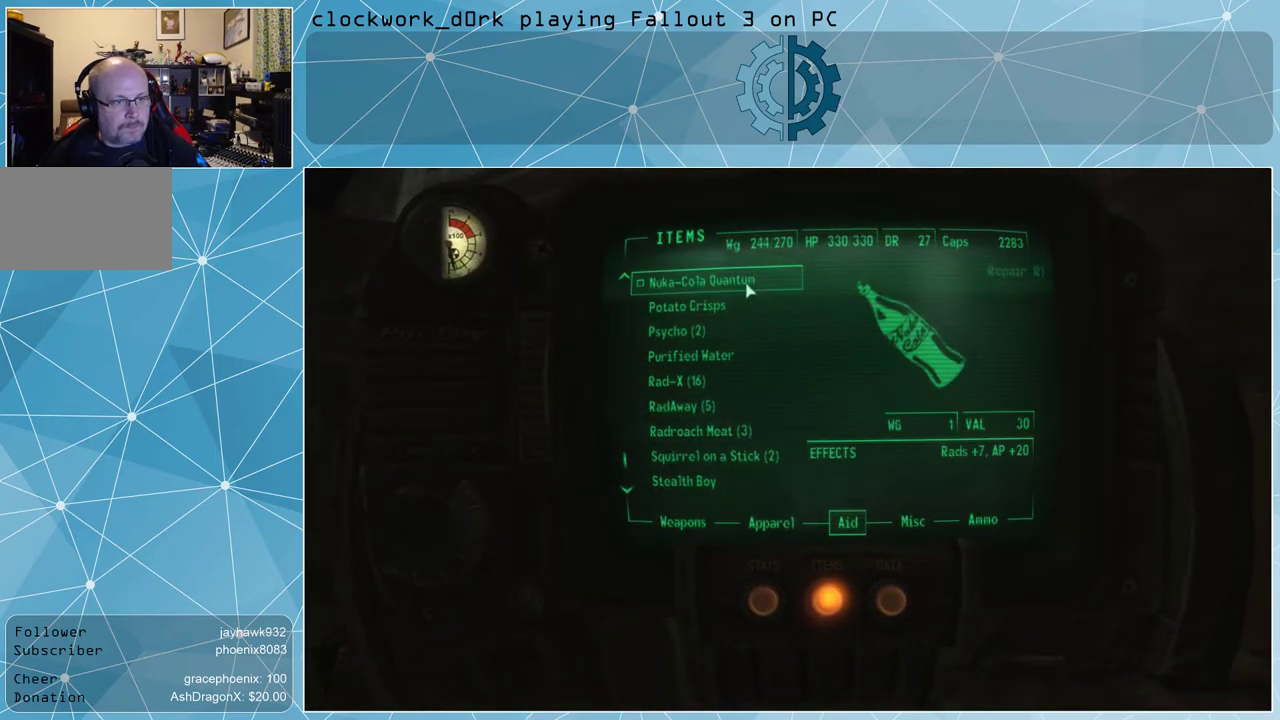
{"keys": [], "mouse": [], "events": []}
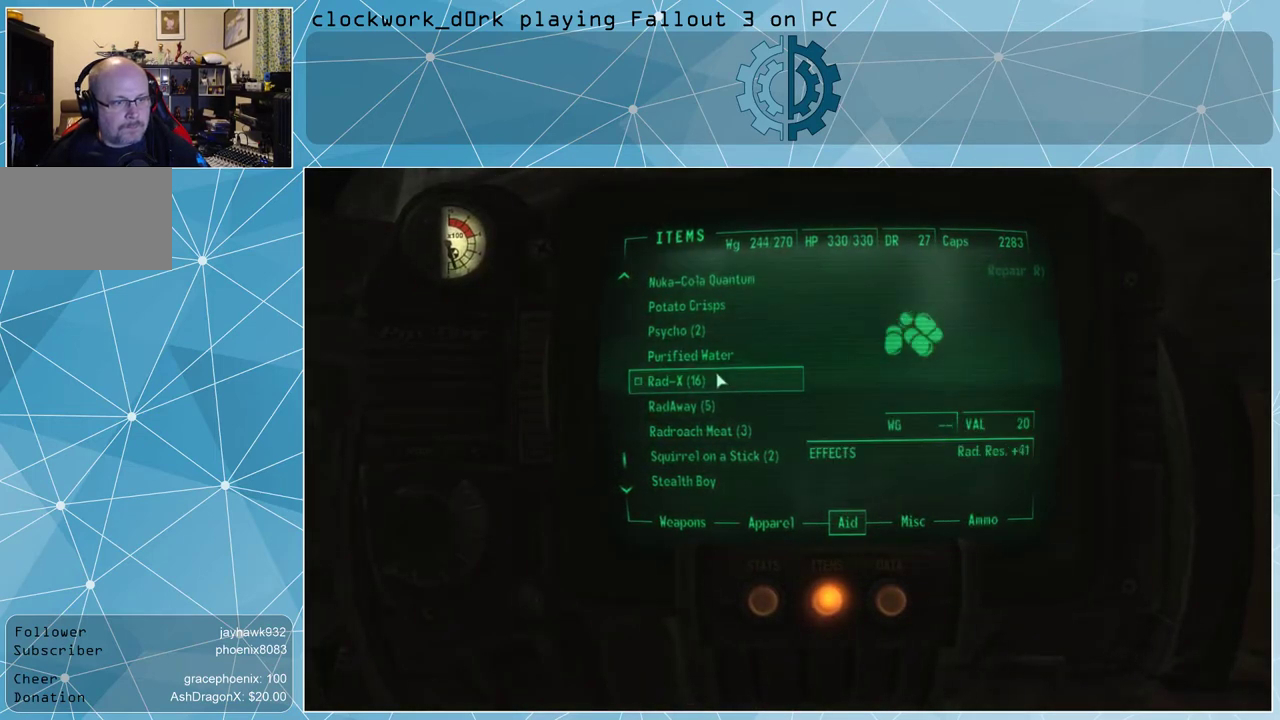
{"keys": [], "mouse": [], "events": [[200, "mouse_wheel_down", "down"], [267, "mouse_wheel_down", "up"], [300, "mouse_wheel_down", "down"], [367, "mouse_wheel_down", "up"]]}
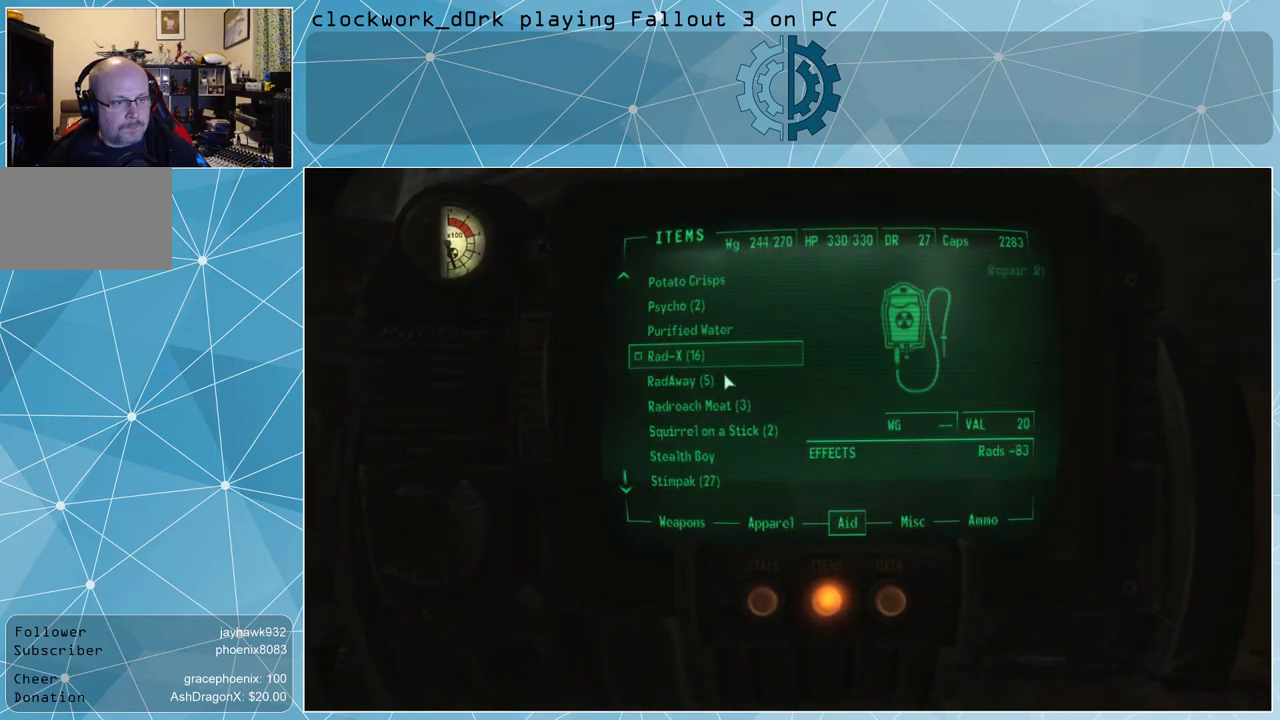
{"keys": [], "mouse": [], "events": [[100, "mouse_wheel_down", "down"], [167, "mouse_wheel_down", "up"]]}
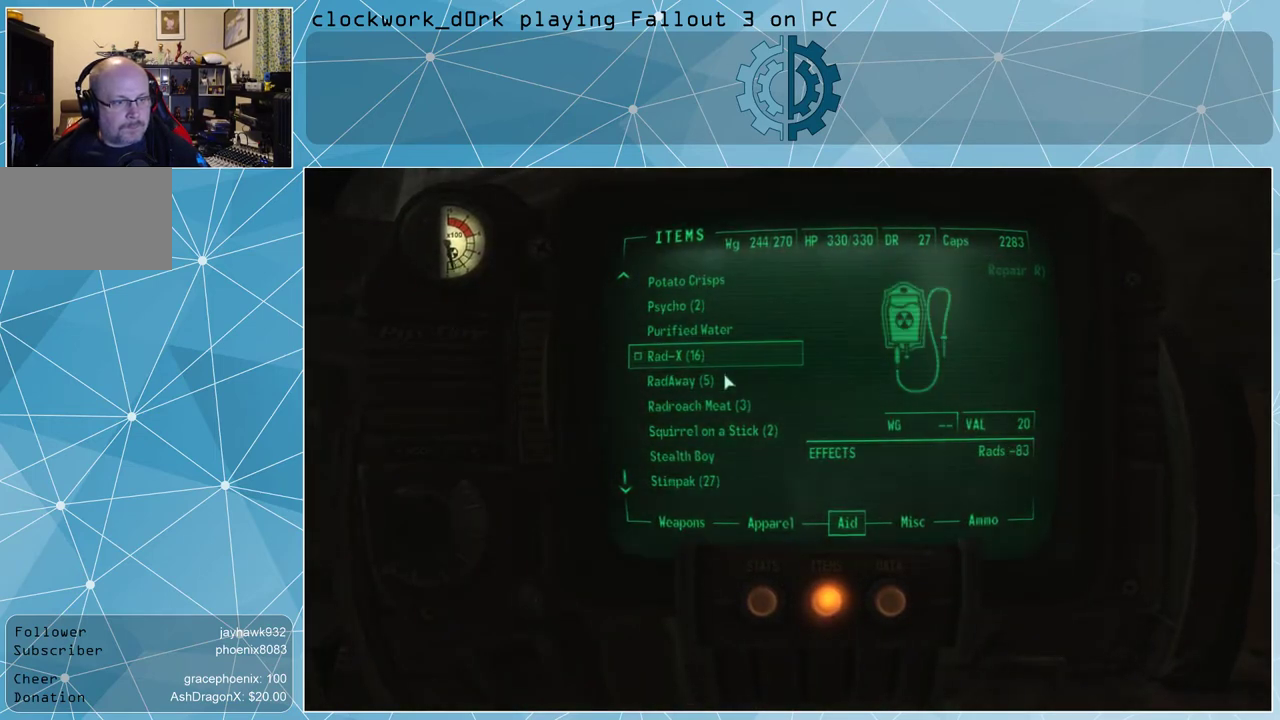
{"keys": [], "mouse": ["wheel_up"], "events": [[200, "mouse_wheel_up", "down"], [333, "mouse_wheel_up", "up"], [467, "mouse_wheel_up", "down"]]}
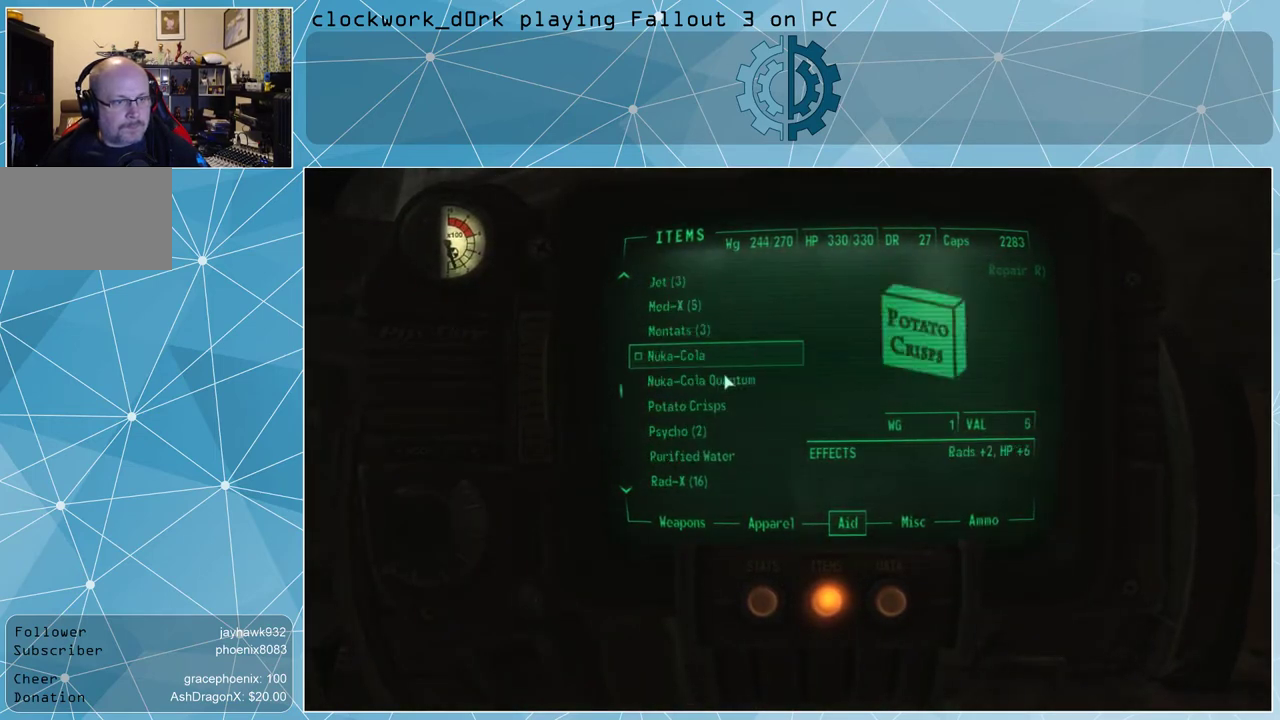
{"keys": [], "mouse": [], "events": [[100, "mouse_wheel_up", "up"], [267, "mouse_wheel_up", "down"], [400, "mouse_wheel_up", "up"]]}
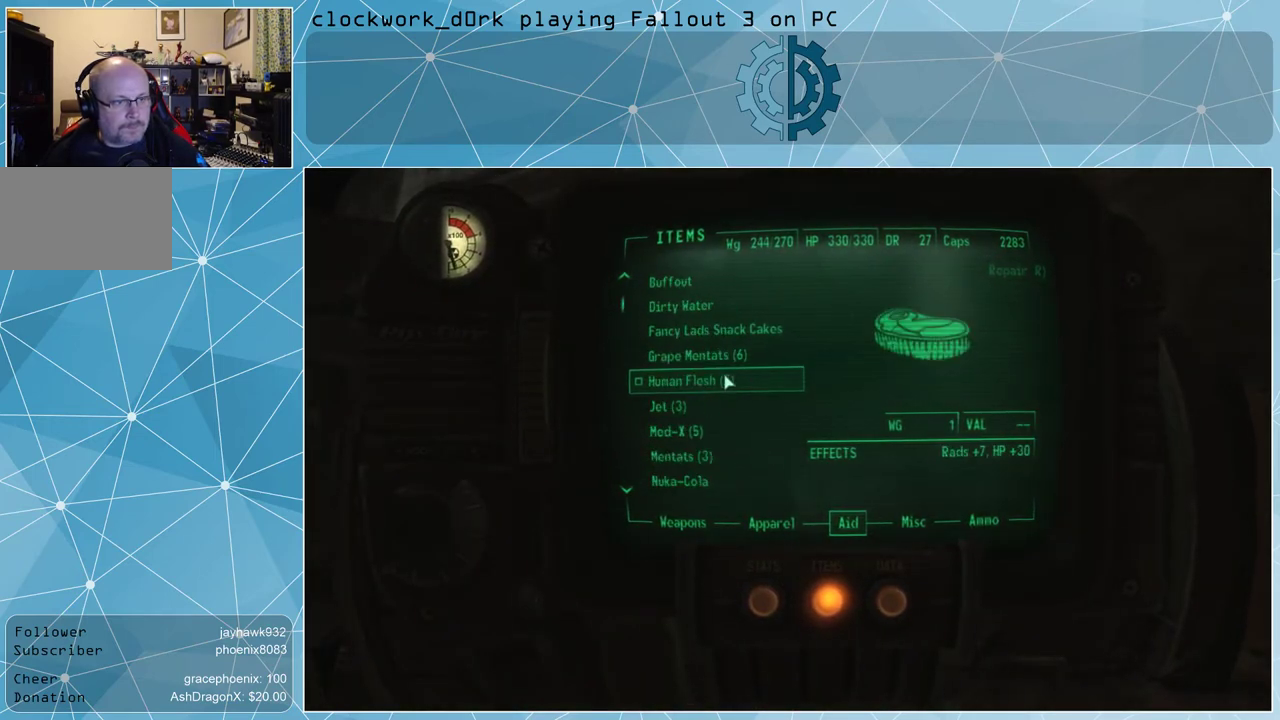
{"keys": [], "mouse": [], "events": []}
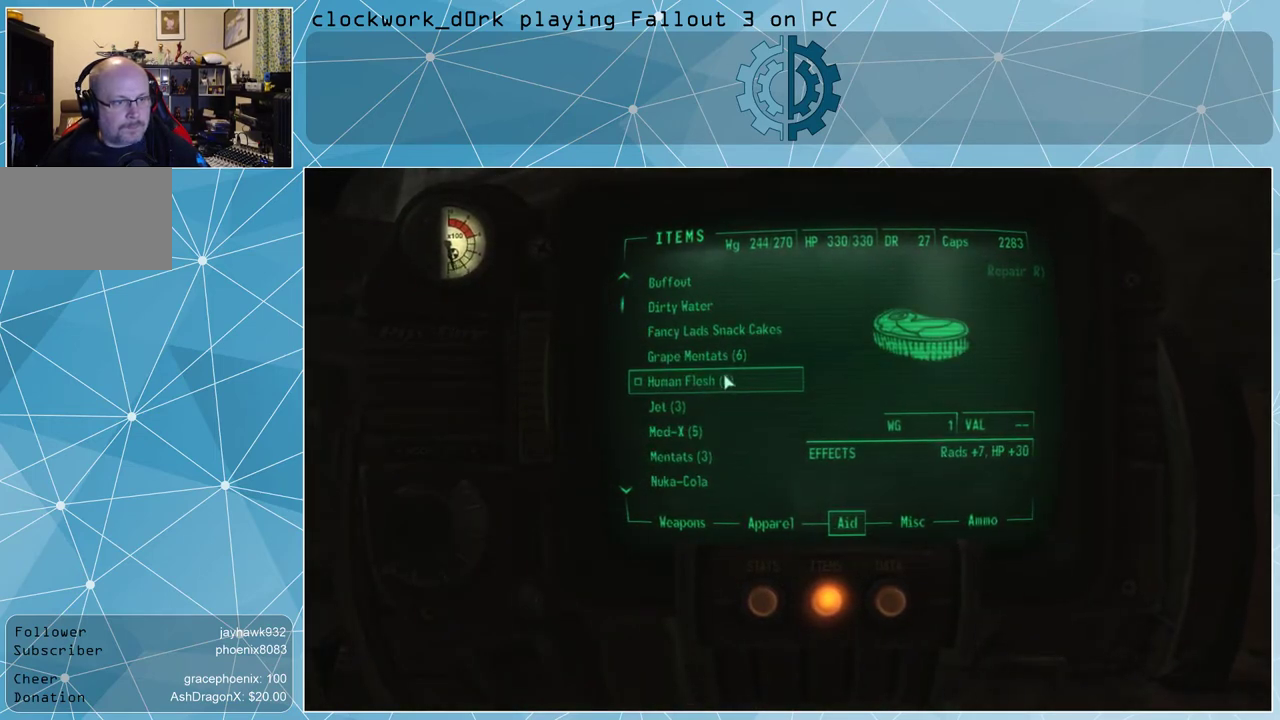
{"keys": [], "mouse": [], "events": [[67, "mouse_wheel_up", "down"], [100, "mouse_wheel_up", "up"]]}
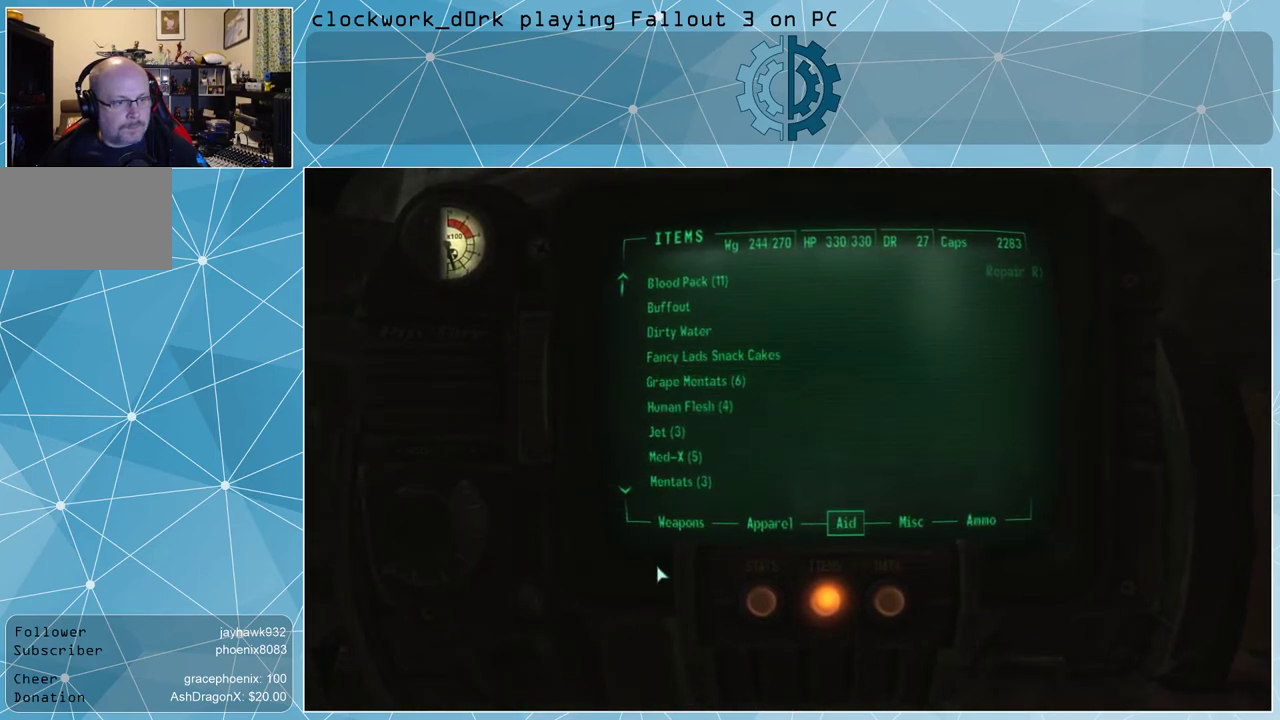
{"keys": [], "mouse": ["left"], "events": [[500, "mouse_left", "down"]]}
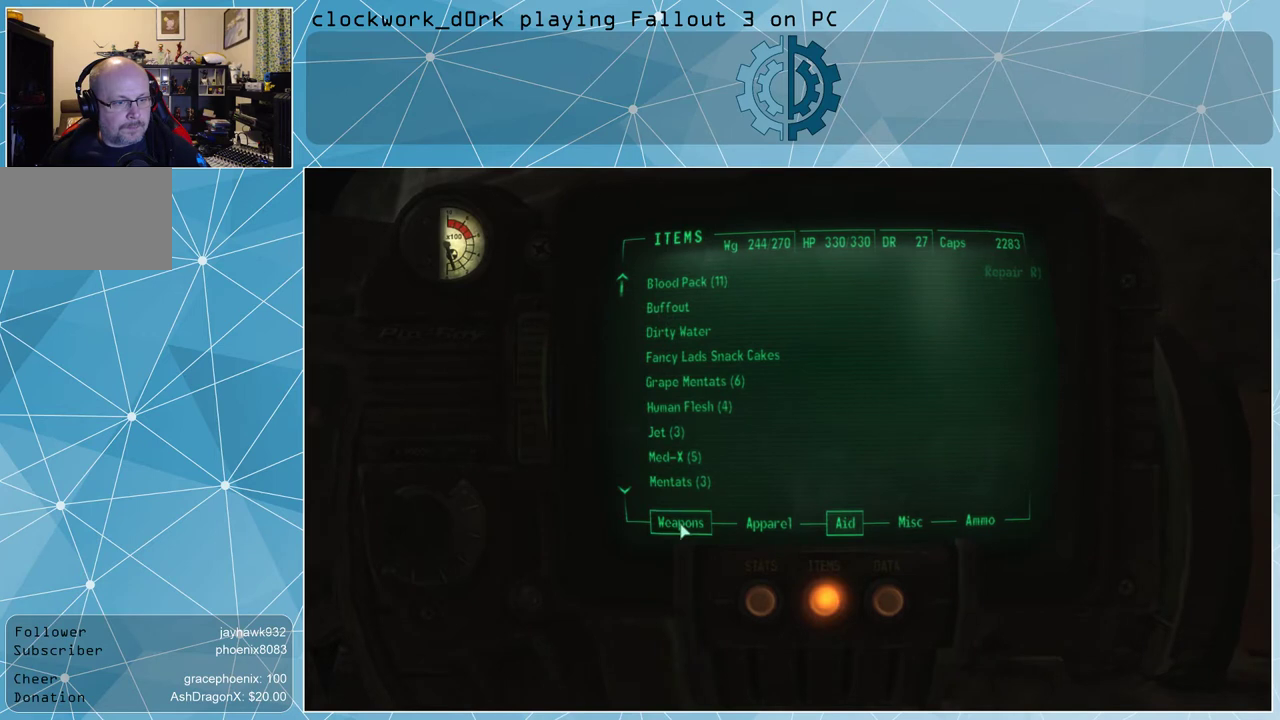
{"keys": [], "mouse": [], "events": [[100, "mouse_left", "up"]]}
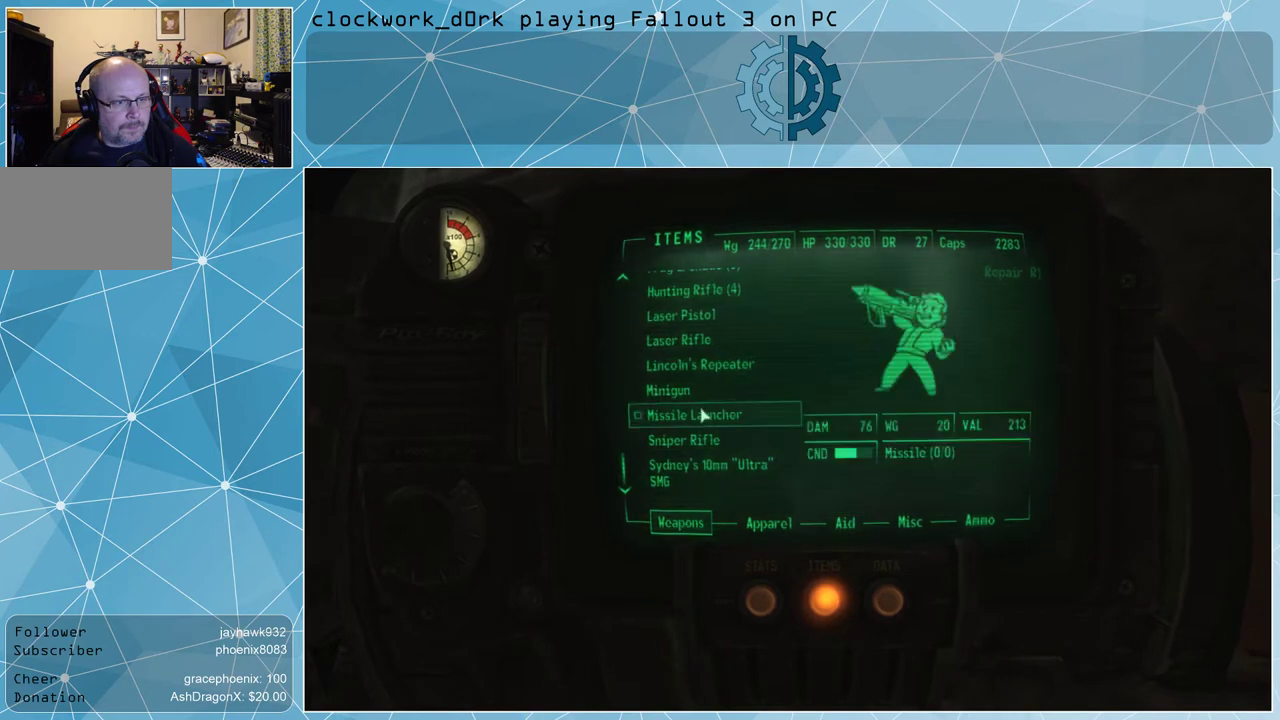
{"keys": [], "mouse": [], "events": []}
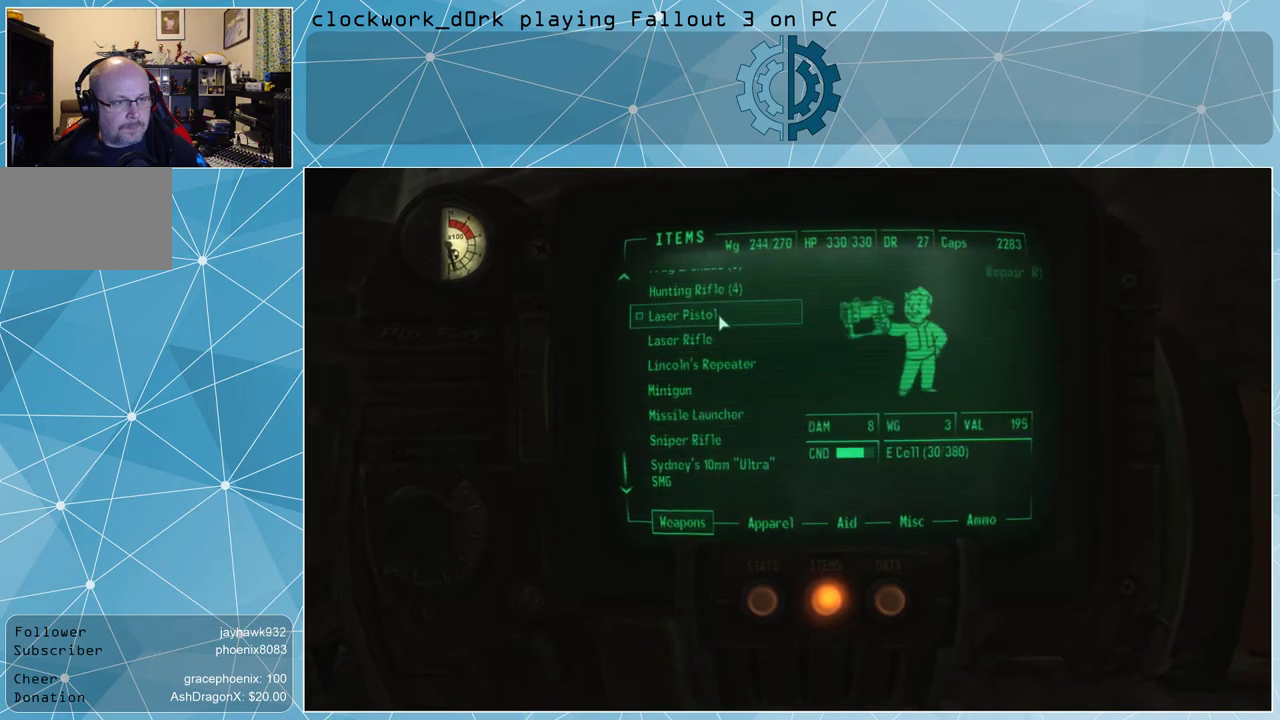
{"keys": [], "mouse": [], "events": []}
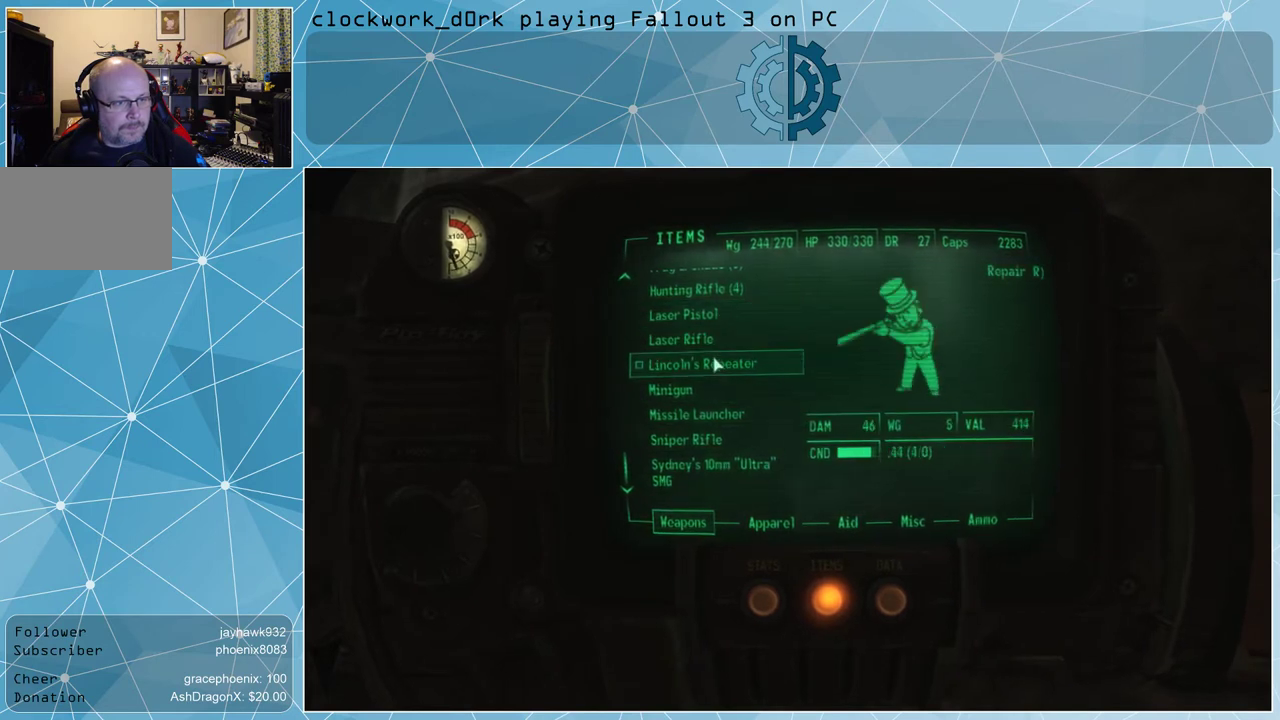
{"keys": [], "mouse": [], "events": []}
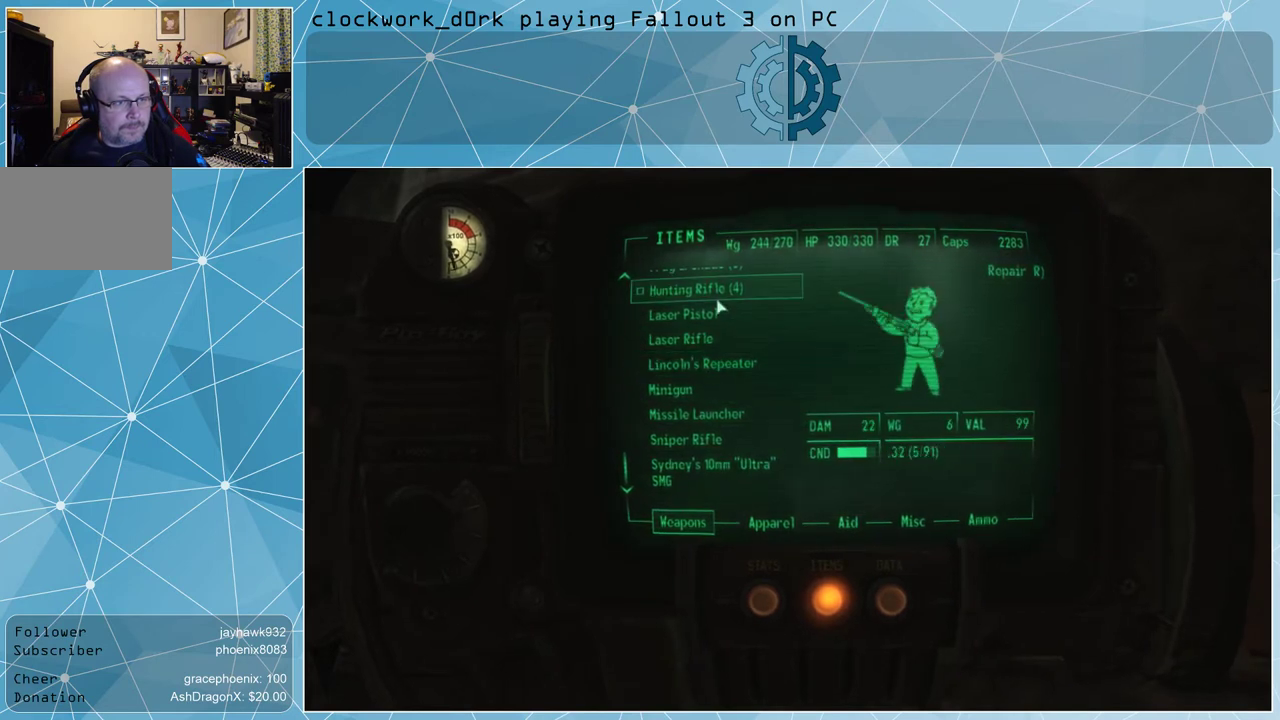
{"keys": [], "mouse": [], "events": []}
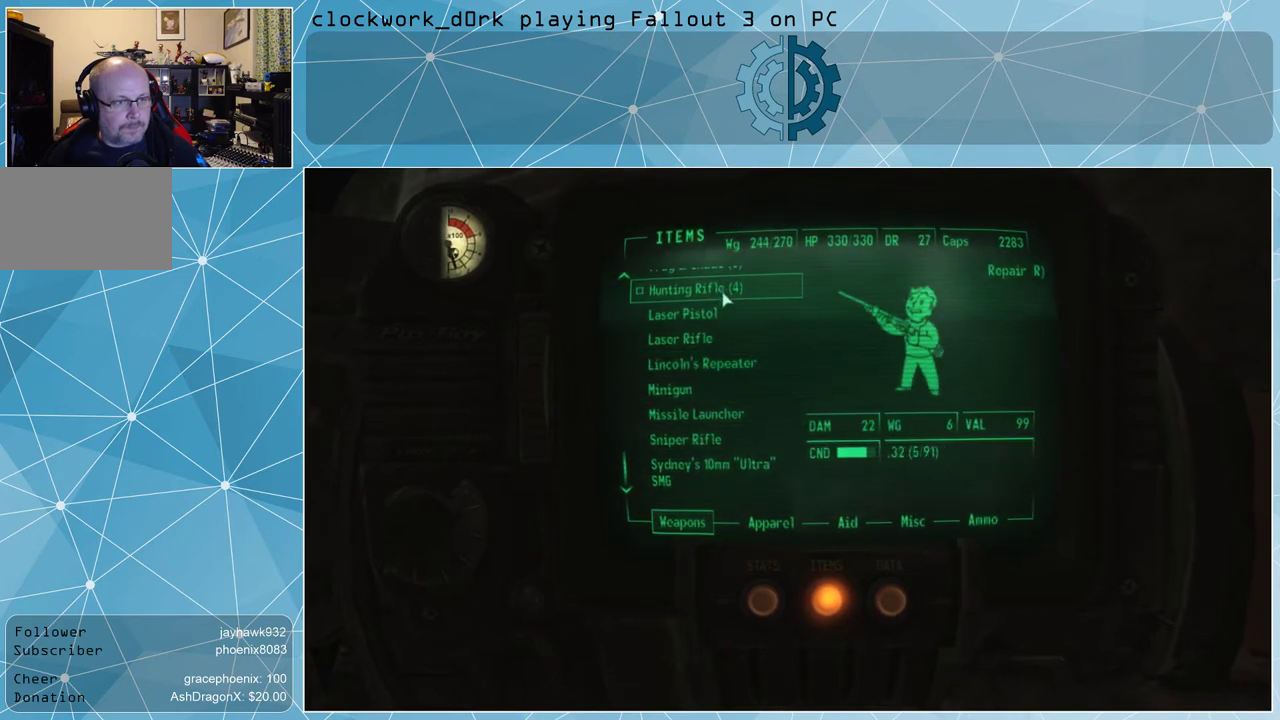
{"keys": [], "mouse": [], "events": []}
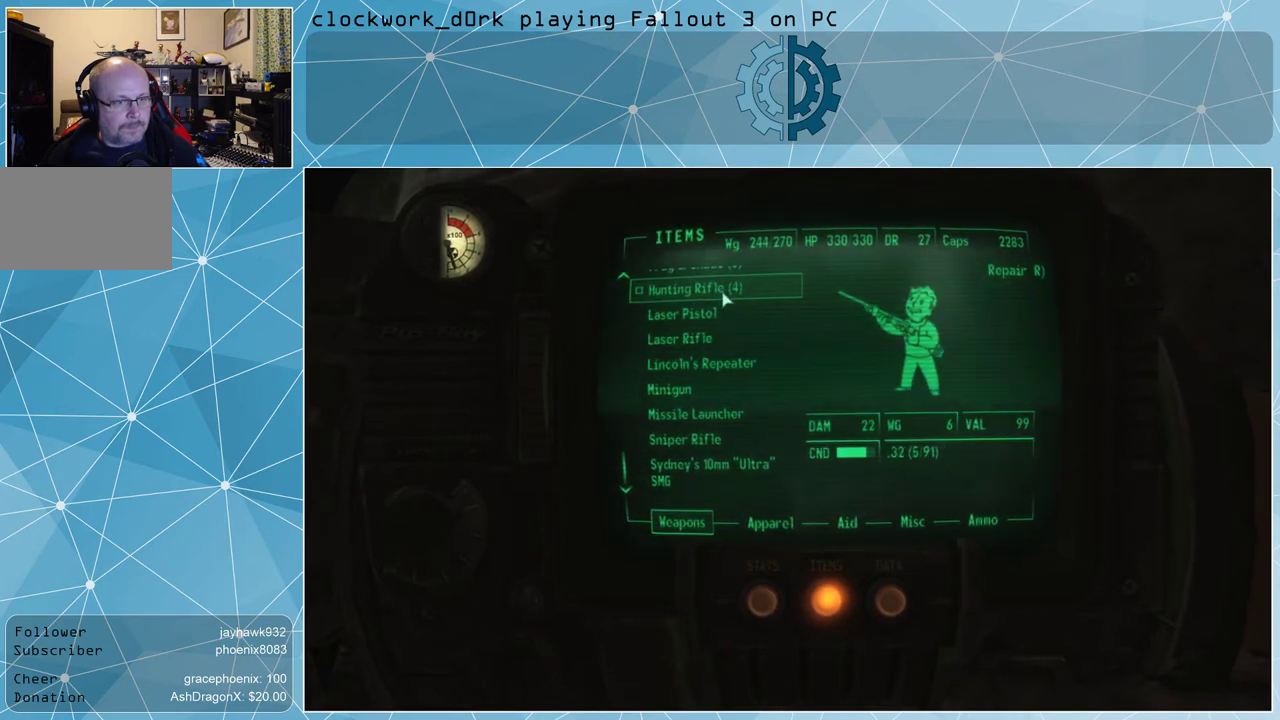
{"keys": [], "mouse": [], "events": [[267, "mouse_wheel_up", "down"], [333, "mouse_wheel_up", "up"], [367, "mouse_wheel_up", "down"], [400, "mouse_wheel_up", "up"]]}
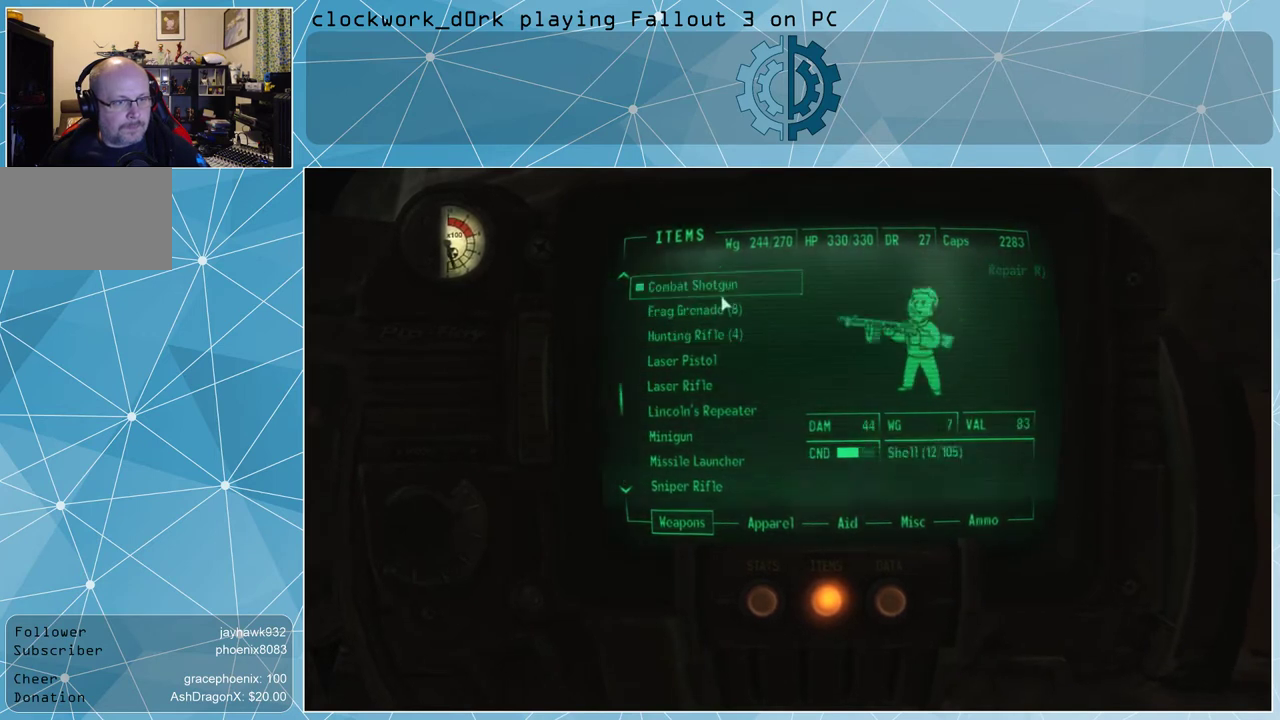
{"keys": [], "mouse": [], "events": []}
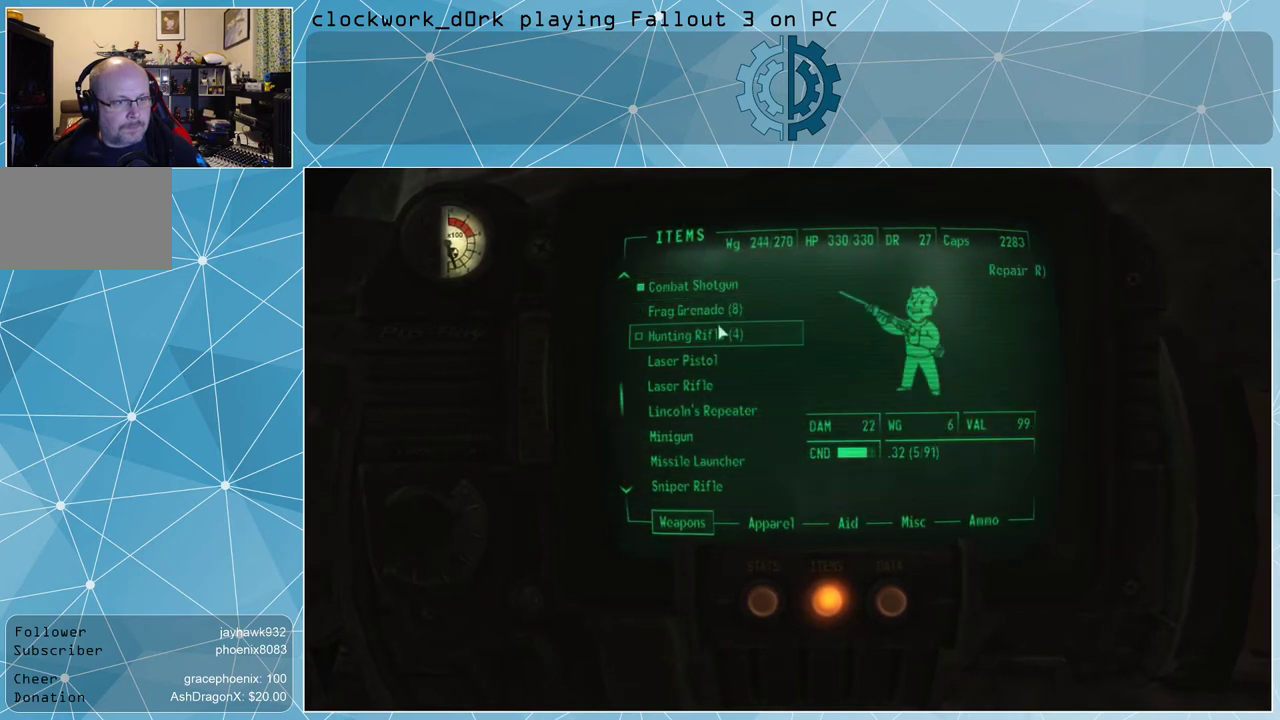
{"keys": [], "mouse": [], "events": []}